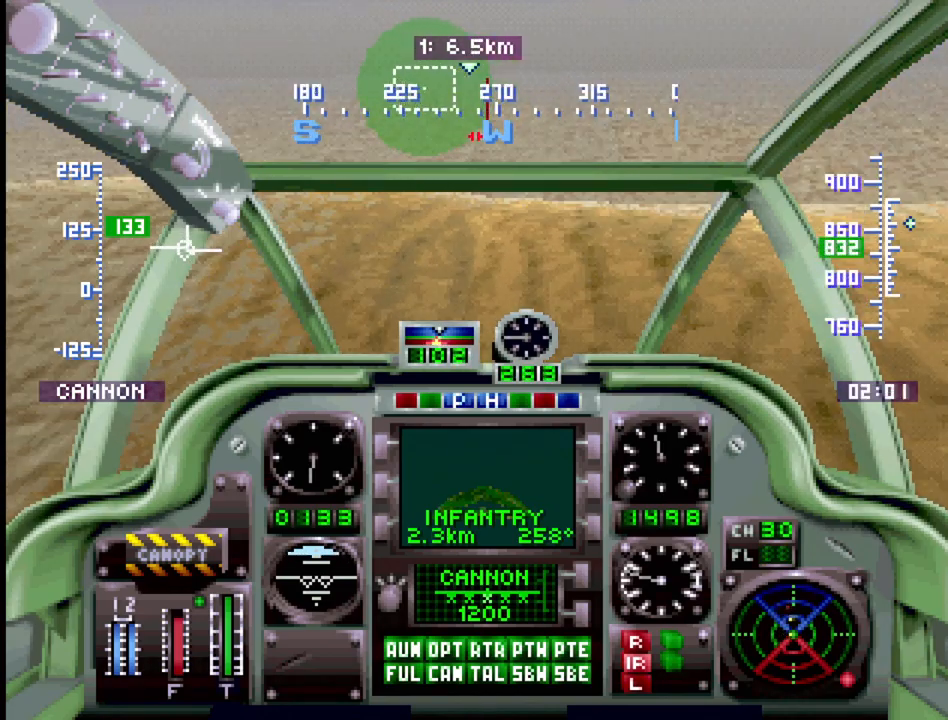
Gameplay with a controller (PlayStation layout); each line is a JSON object with the inputs held at the frame after it. "events" lists button and stick changes between this image and that frame as [ms after this image, input, new state], when the widget could be followed in between. Not read: L3 R3.
{"buttons": ["R1", "DPAD_UP"], "events": [[183, "DPAD_LEFT", "down"], [450, "DPAD_LEFT", "up"]]}
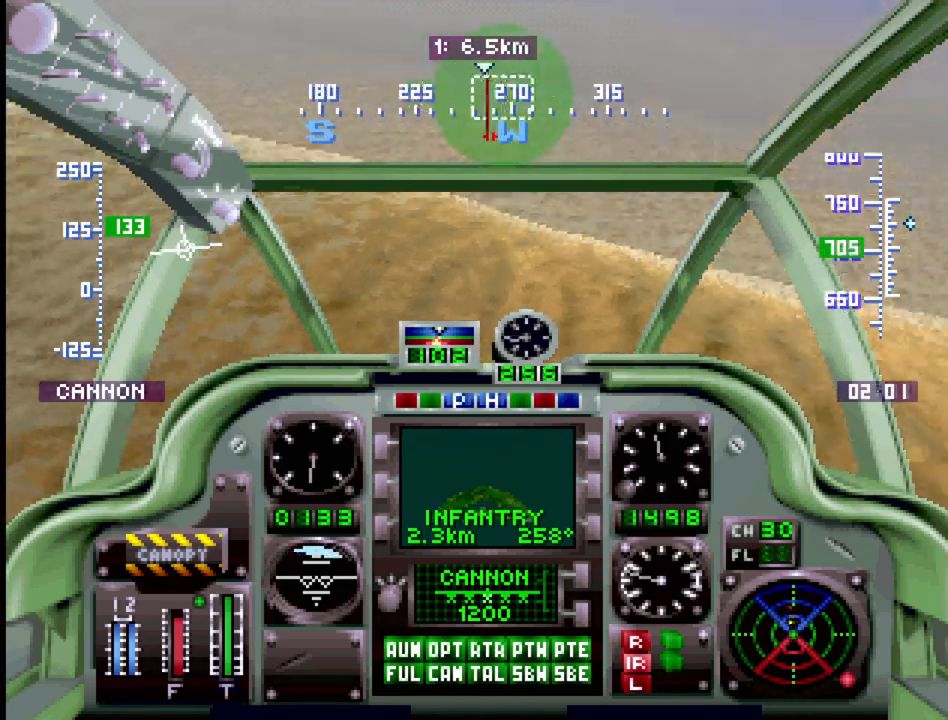
{"buttons": ["R1", "DPAD_UP", "DPAD_RIGHT"], "events": [[417, "DPAD_RIGHT", "down"]]}
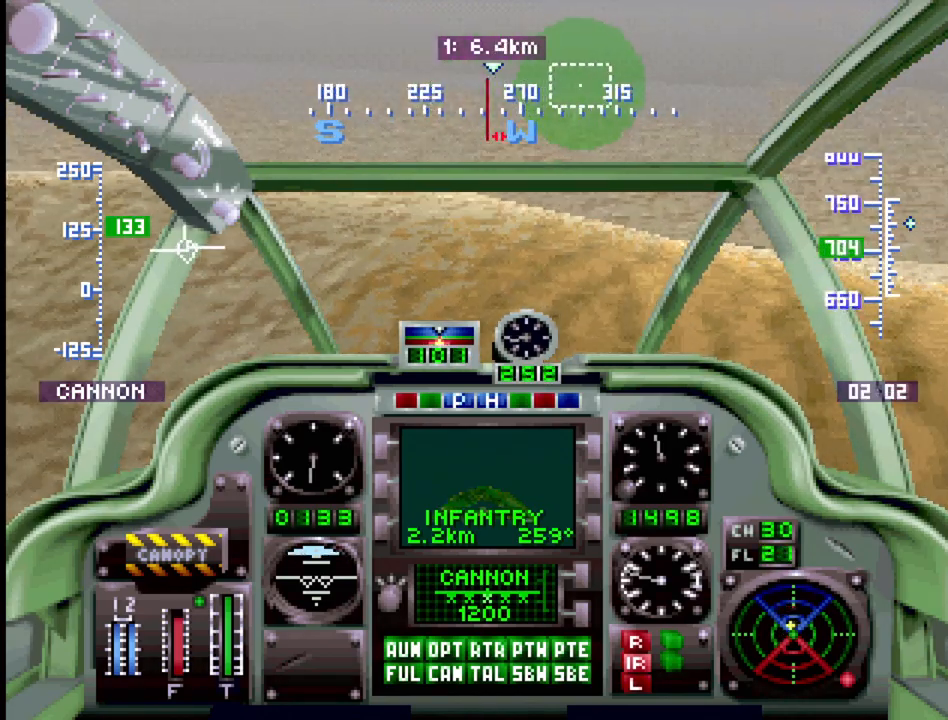
{"buttons": ["R1", "DPAD_UP"], "events": [[167, "DPAD_RIGHT", "up"]]}
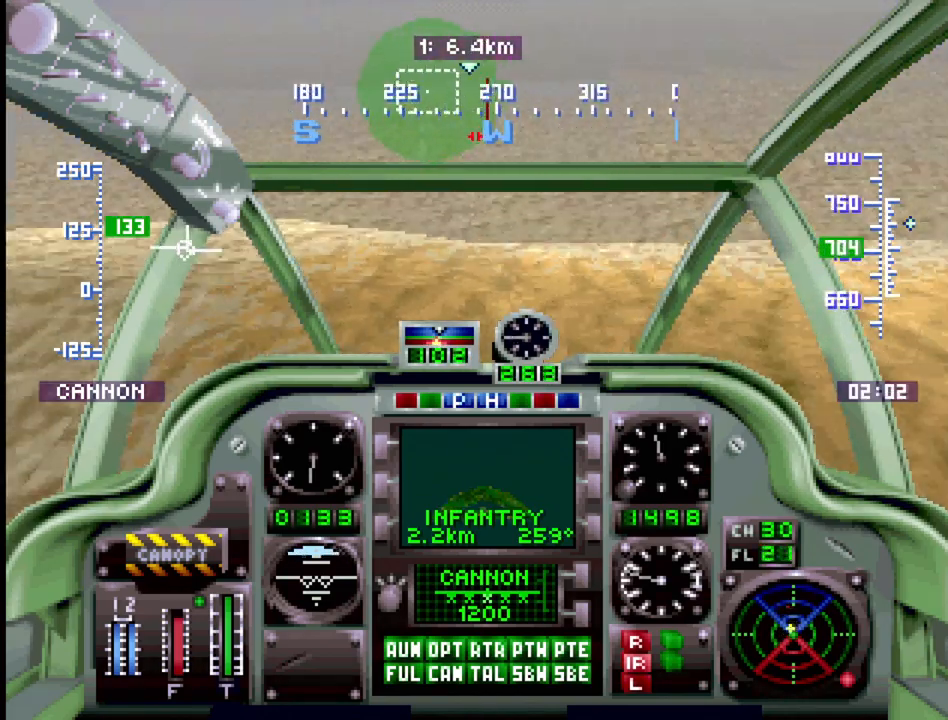
{"buttons": ["R1", "DPAD_UP"], "events": [[50, "DPAD_LEFT", "down"], [333, "DPAD_LEFT", "up"]]}
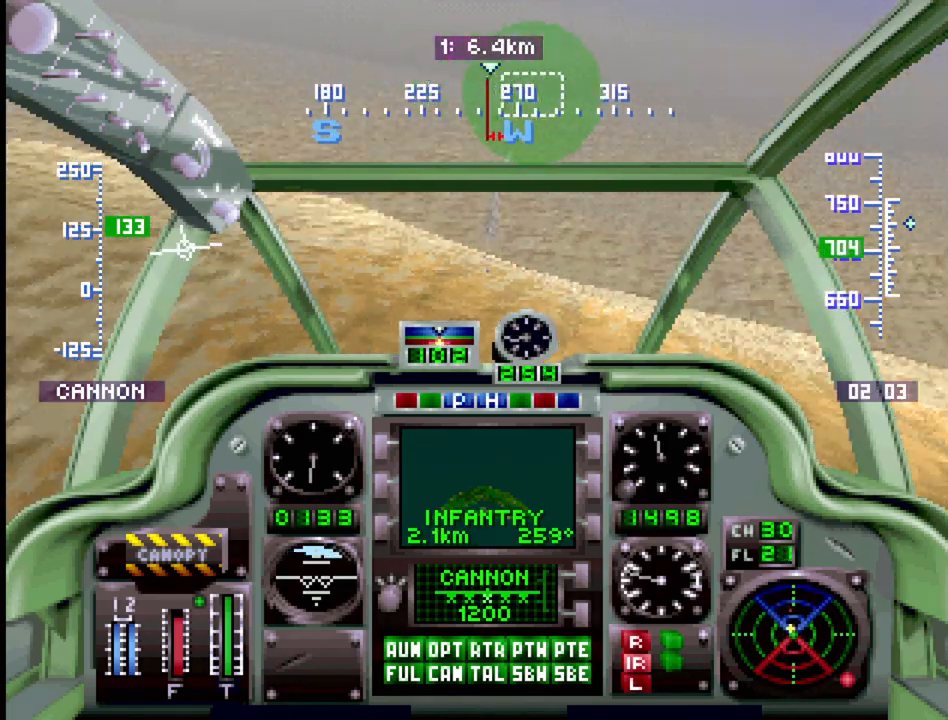
{"buttons": ["R1", "DPAD_UP", "DPAD_RIGHT"], "events": [[267, "DPAD_RIGHT", "down"]]}
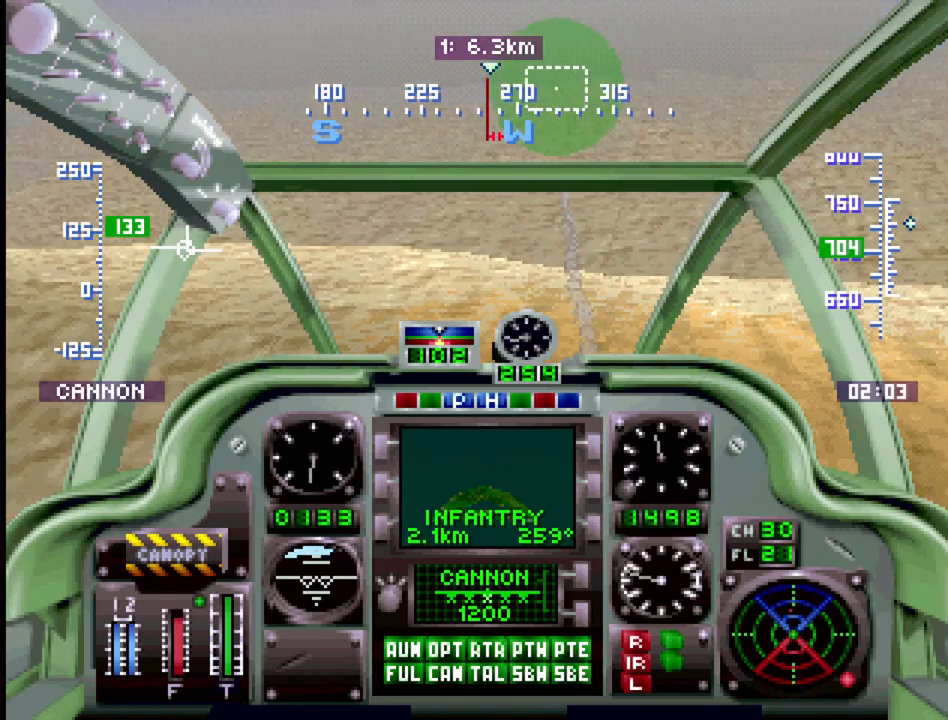
{"buttons": ["R1", "DPAD_UP"], "events": [[67, "DPAD_RIGHT", "up"]]}
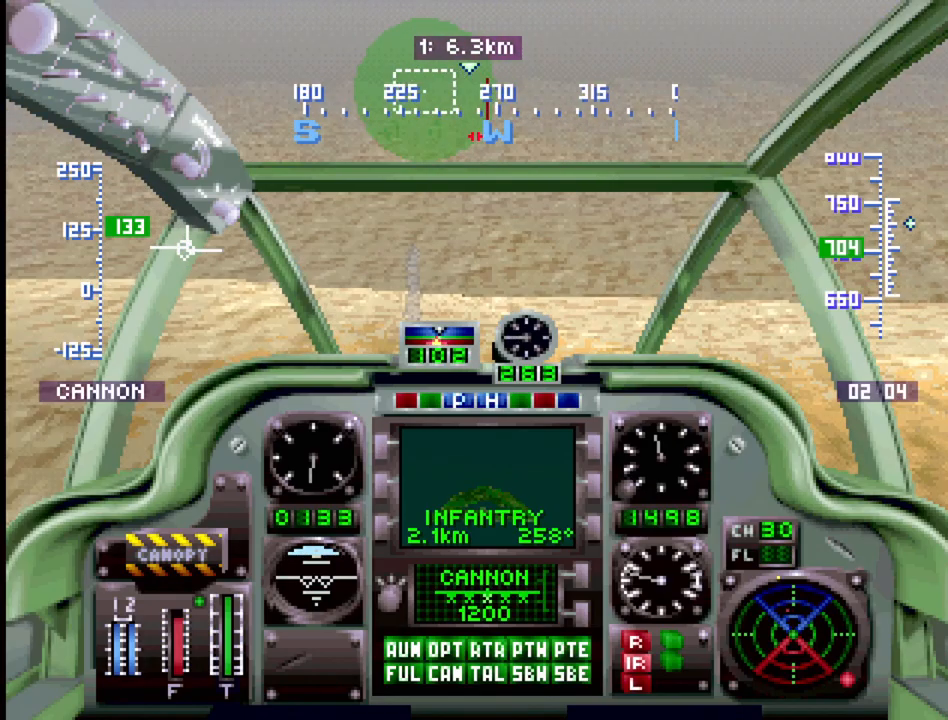
{"buttons": ["R1", "DPAD_UP"], "events": [[250, "DPAD_LEFT", "down"], [483, "DPAD_LEFT", "up"]]}
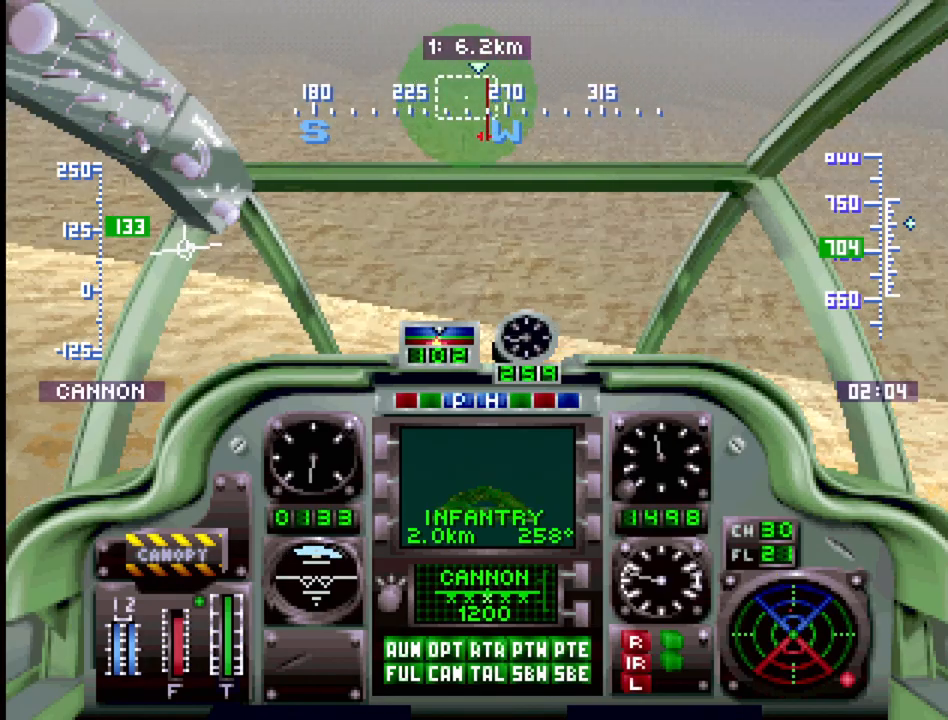
{"buttons": ["R1", "DPAD_UP"], "events": []}
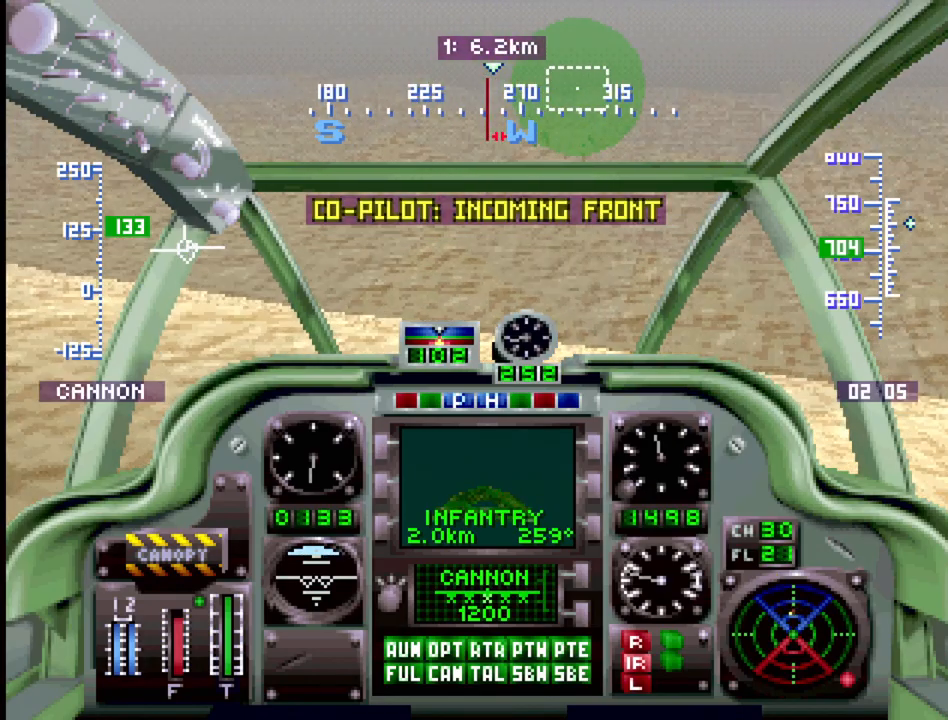
{"buttons": ["R1", "DPAD_UP"], "events": [[67, "DPAD_RIGHT", "down"], [333, "DPAD_RIGHT", "up"]]}
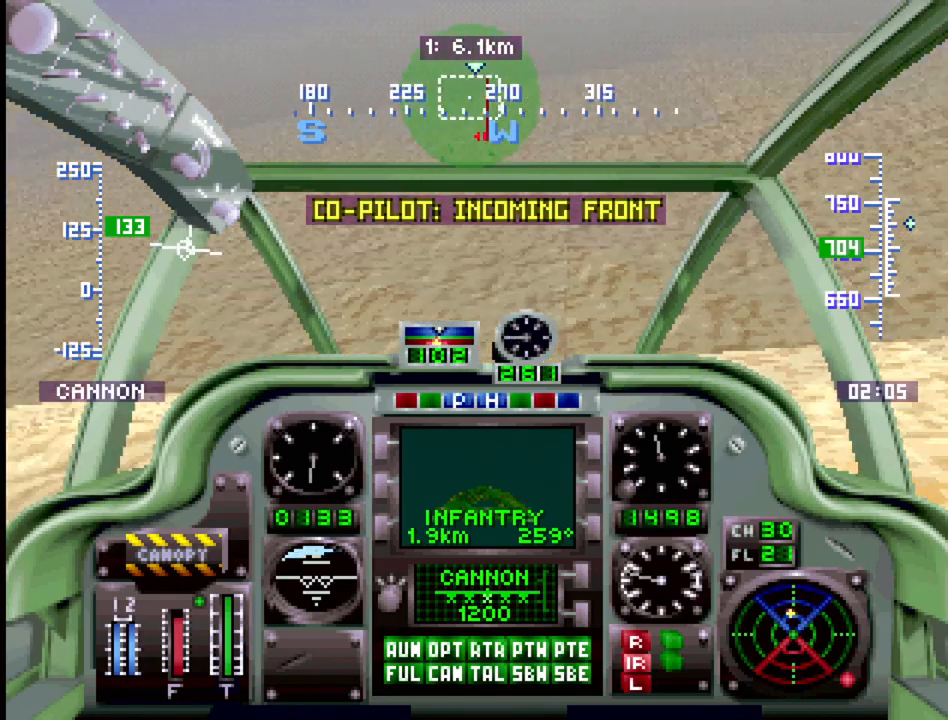
{"buttons": ["R1", "DPAD_UP", "DPAD_LEFT"], "events": [[367, "DPAD_LEFT", "down"]]}
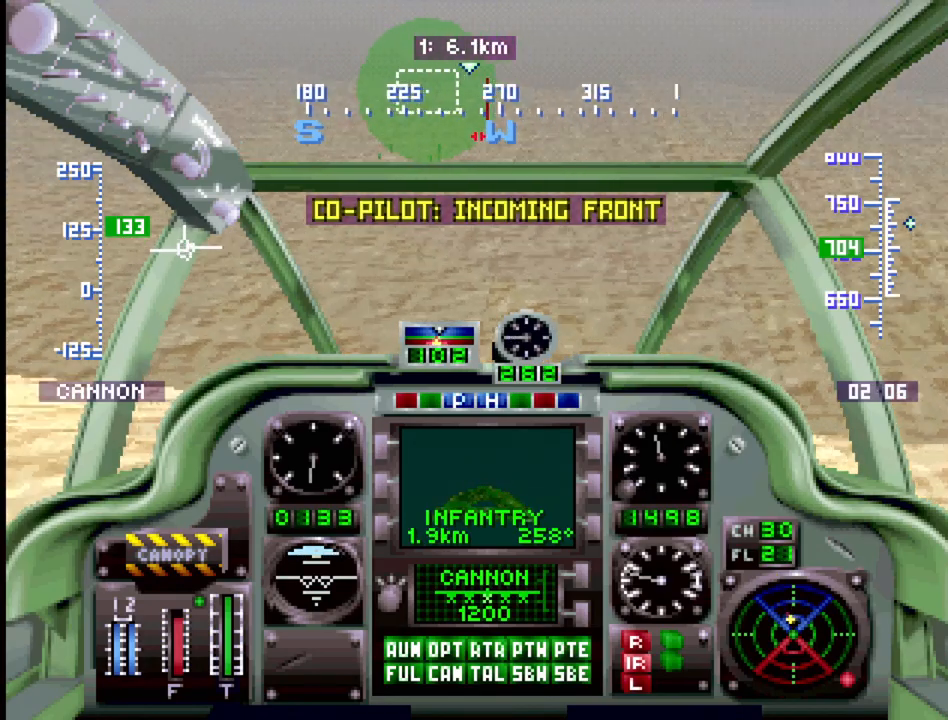
{"buttons": ["R1", "DPAD_UP"], "events": [[83, "DPAD_LEFT", "up"]]}
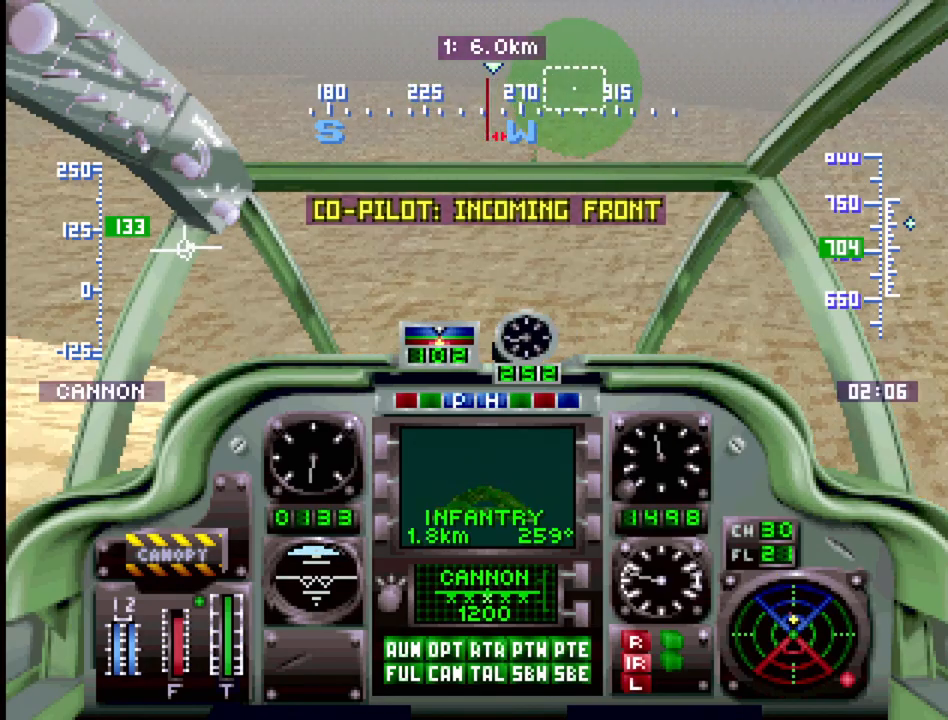
{"buttons": ["R1", "DPAD_UP"], "events": [[67, "DPAD_RIGHT", "down"], [333, "DPAD_RIGHT", "up"]]}
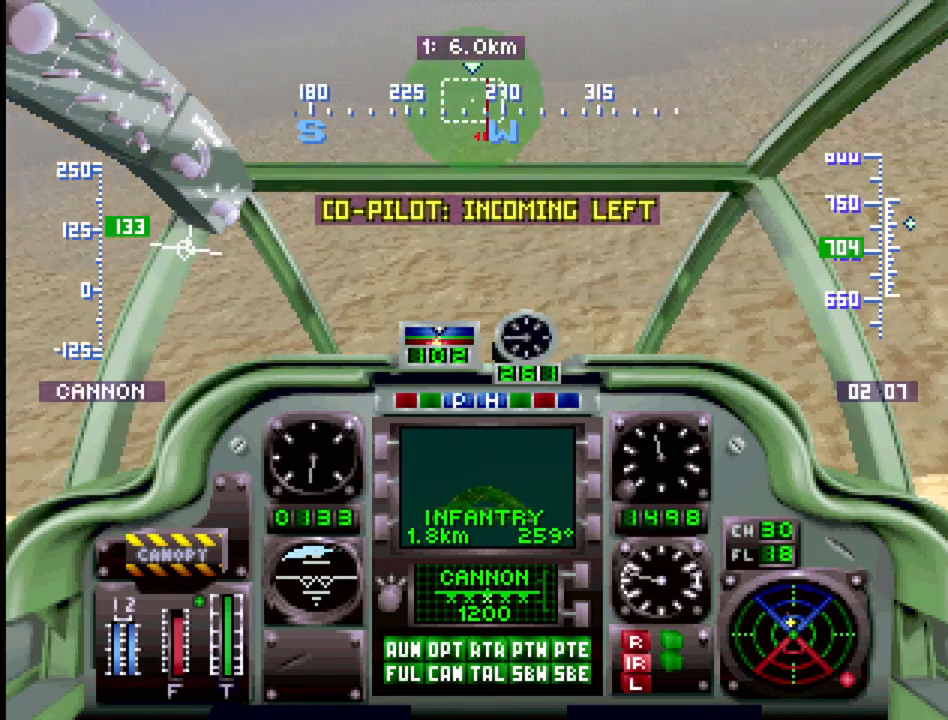
{"buttons": ["R1", "DPAD_UP", "DPAD_LEFT"], "events": [[467, "DPAD_LEFT", "down"]]}
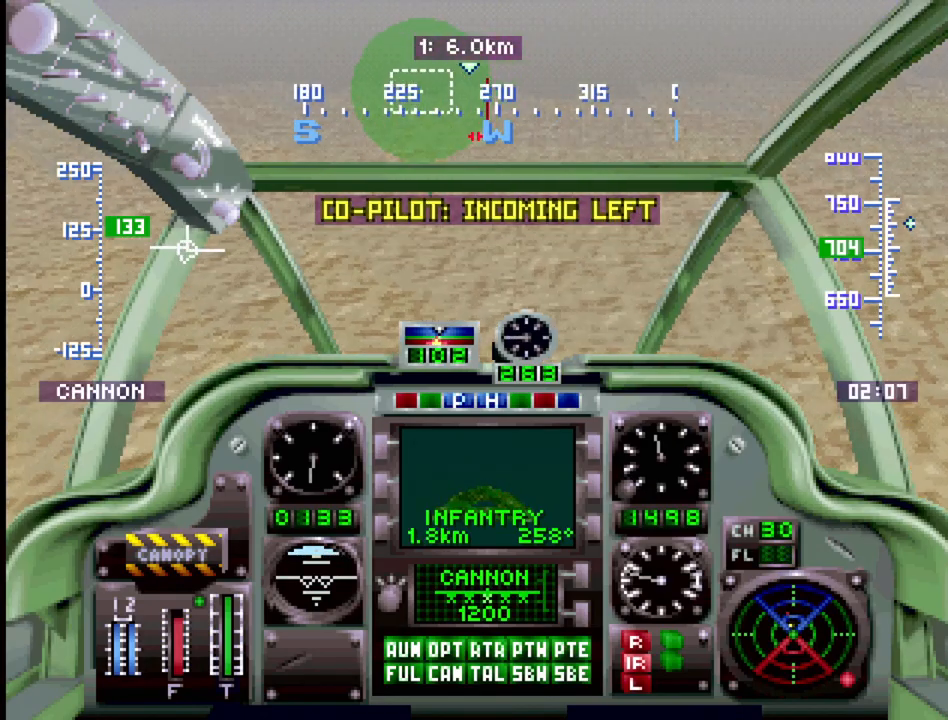
{"buttons": ["R1", "DPAD_UP"], "events": [[183, "DPAD_LEFT", "up"]]}
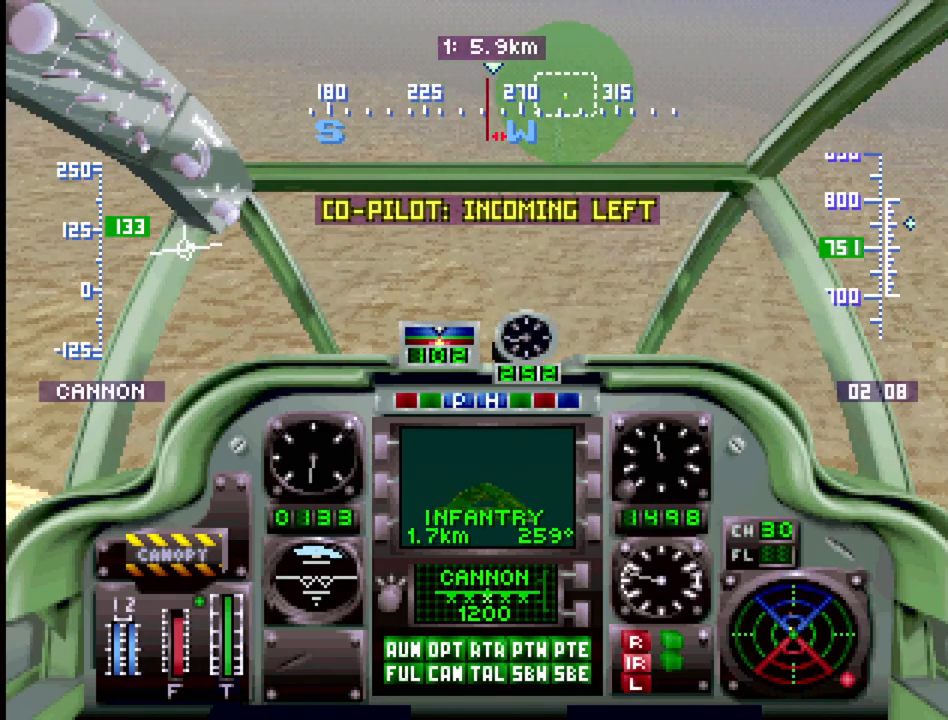
{"buttons": ["R1", "DPAD_UP"], "events": [[83, "DPAD_RIGHT", "down"], [333, "DPAD_RIGHT", "up"]]}
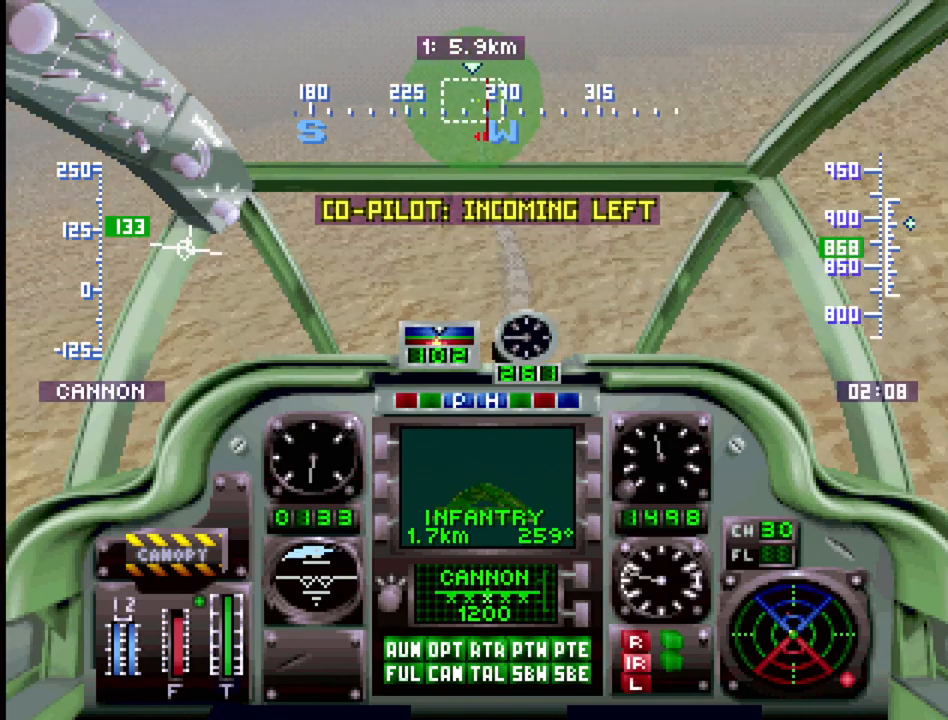
{"buttons": ["R1", "DPAD_UP", "DPAD_LEFT"], "events": [[450, "DPAD_LEFT", "down"]]}
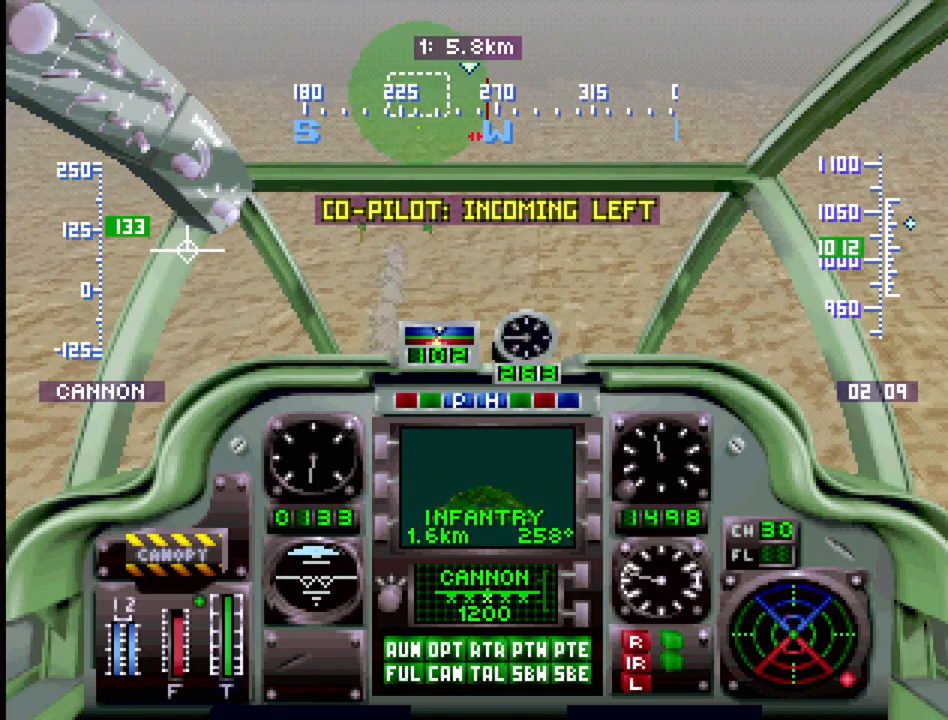
{"buttons": ["R1", "DPAD_UP"], "events": [[167, "DPAD_LEFT", "up"]]}
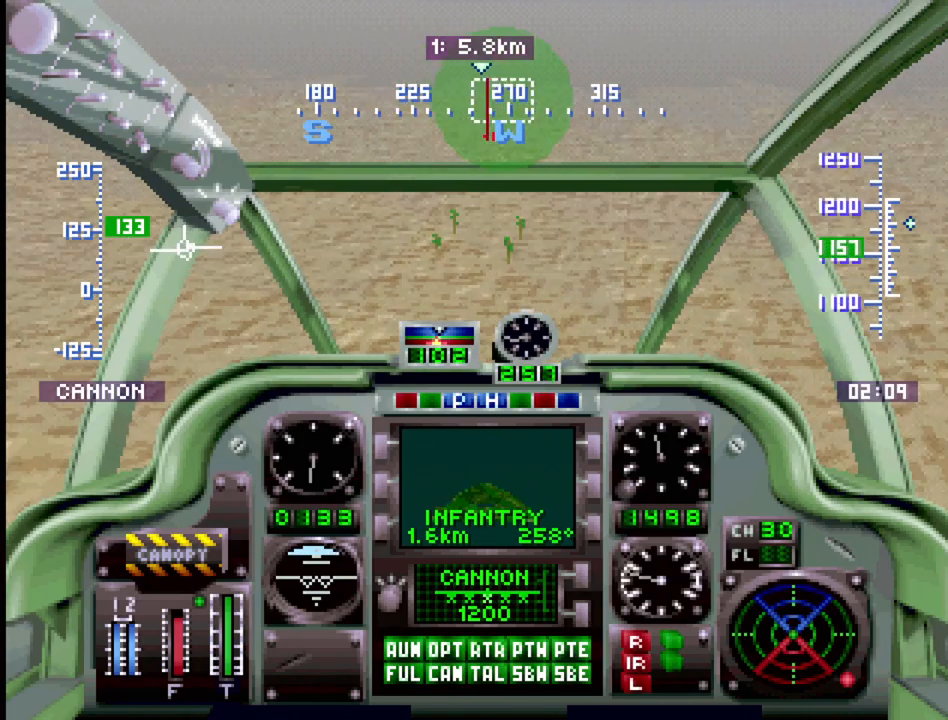
{"buttons": ["R1", "DPAD_UP"], "events": [[167, "DPAD_RIGHT", "down"], [367, "DPAD_RIGHT", "up"]]}
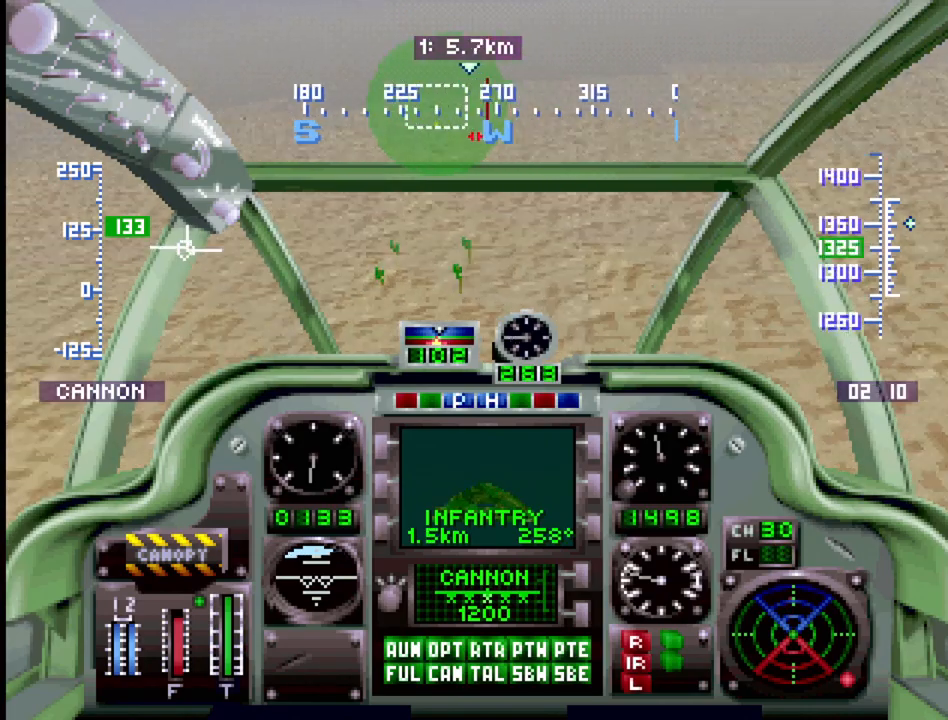
{"buttons": ["R1", "DPAD_UP"], "events": [[233, "DPAD_LEFT", "down"], [433, "DPAD_LEFT", "up"]]}
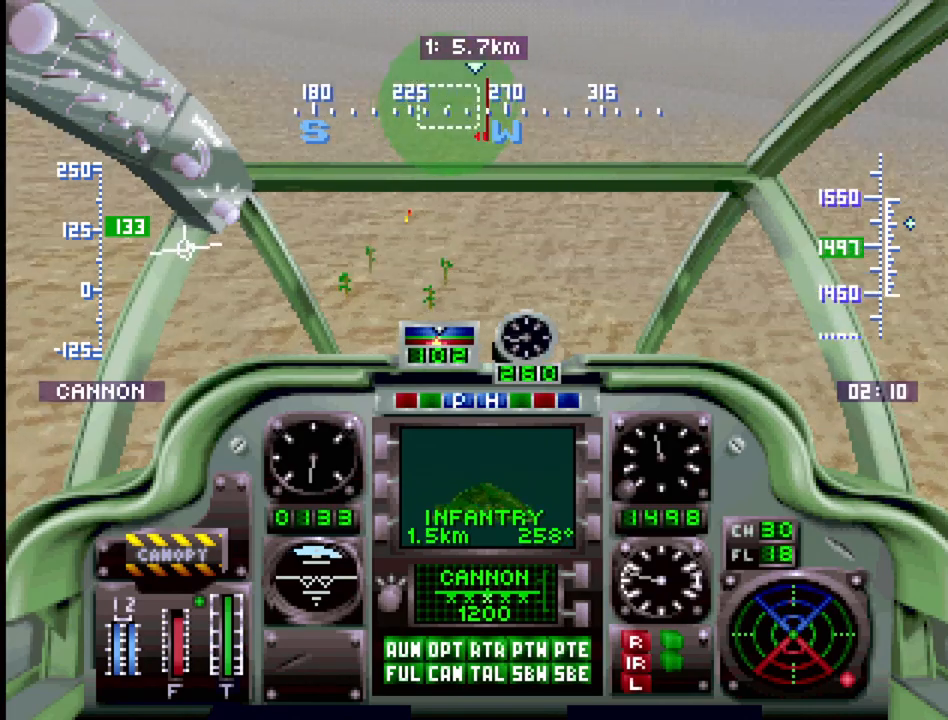
{"buttons": ["R1", "DPAD_UP", "DPAD_RIGHT"], "events": [[400, "DPAD_RIGHT", "down"]]}
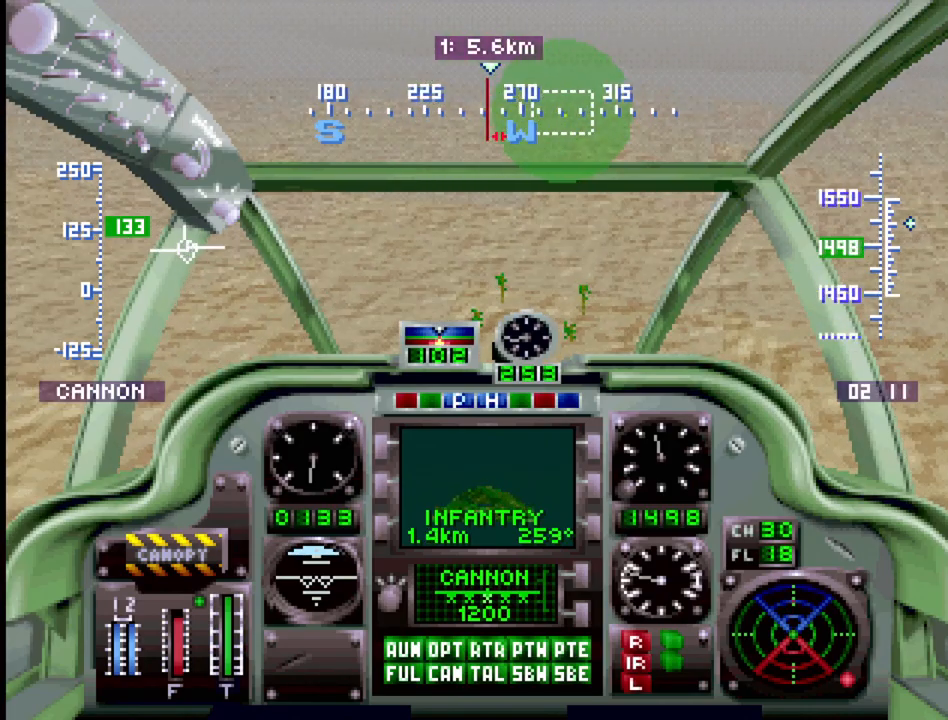
{"buttons": ["R1", "DPAD_UP"], "events": [[133, "DPAD_RIGHT", "up"]]}
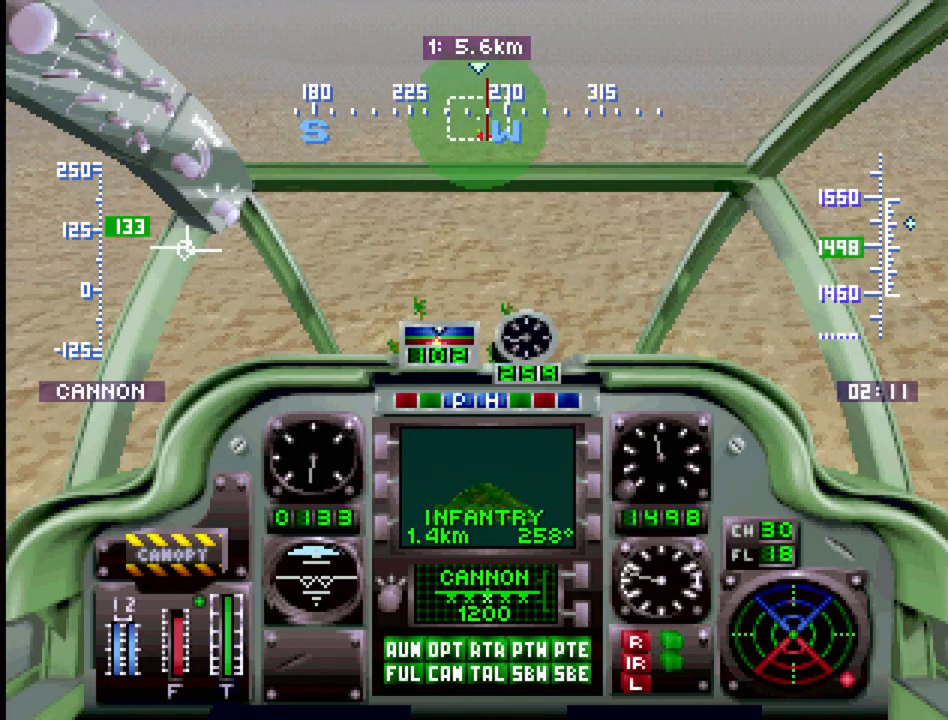
{"buttons": ["R1", "DPAD_UP"], "events": [[167, "DPAD_LEFT", "down"], [333, "DPAD_LEFT", "up"]]}
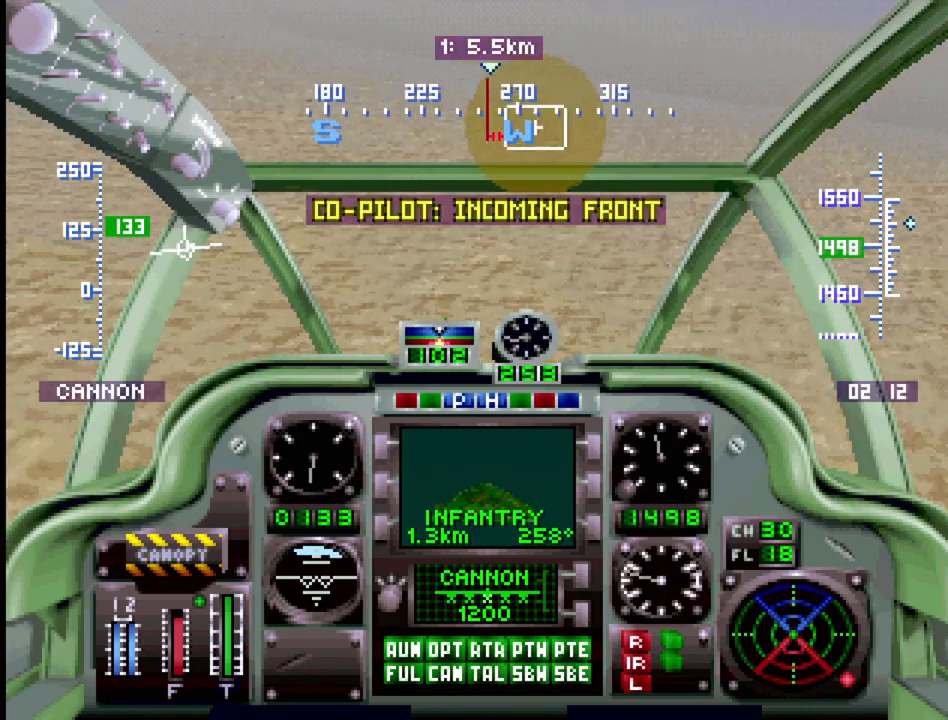
{"buttons": ["R1", "DPAD_UP"], "events": [[33, "DPAD_RIGHT", "down"], [200, "DPAD_RIGHT", "up"]]}
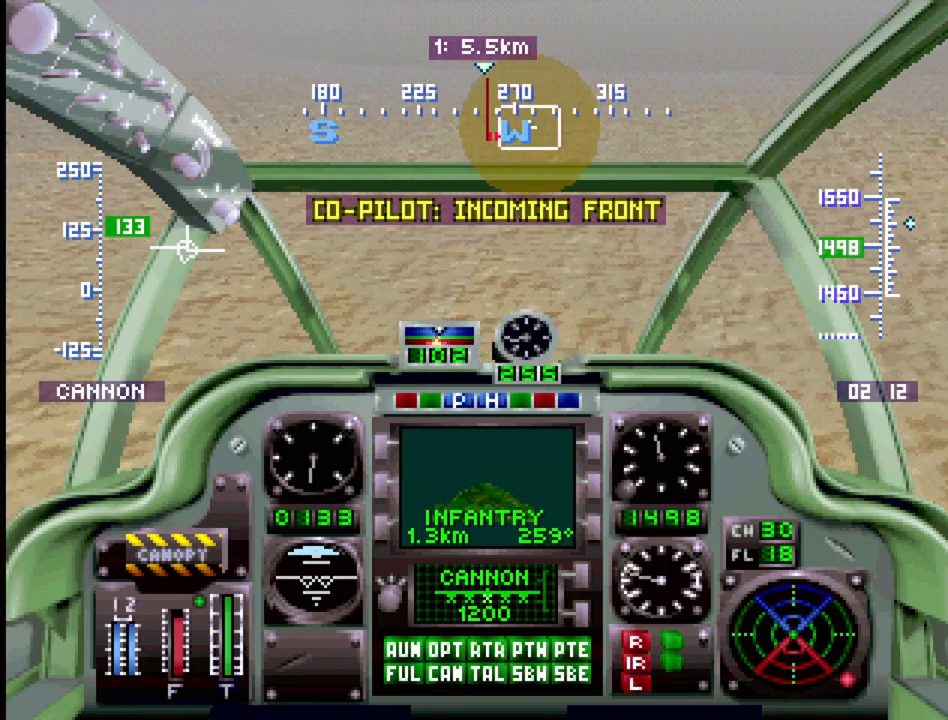
{"buttons": ["R1", "DPAD_UP"], "events": []}
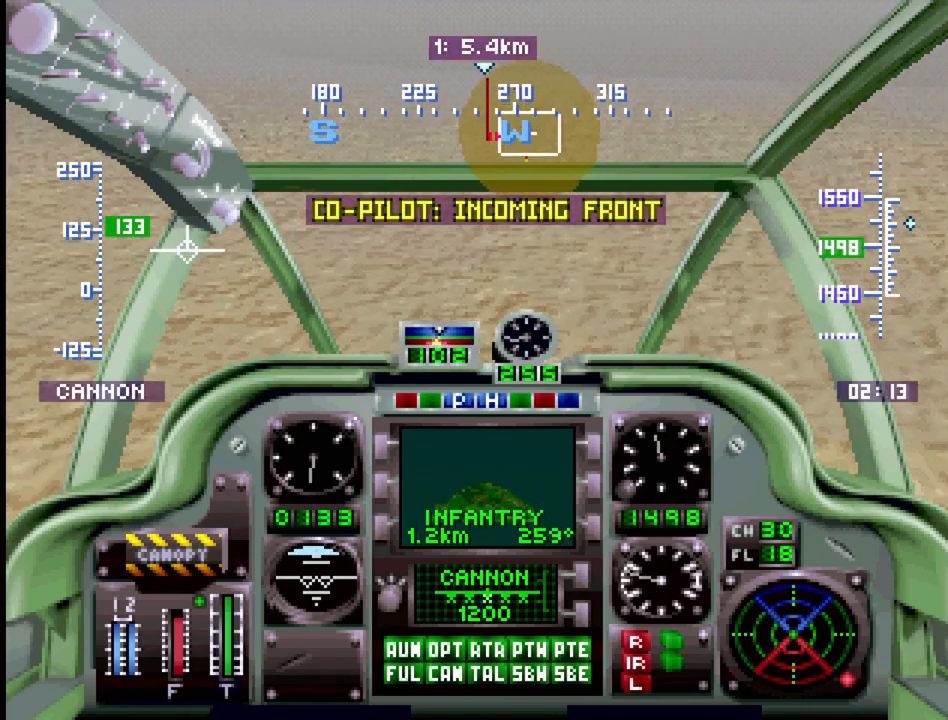
{"buttons": ["CROSS", "R1", "DPAD_UP"], "events": [[317, "CROSS", "down"]]}
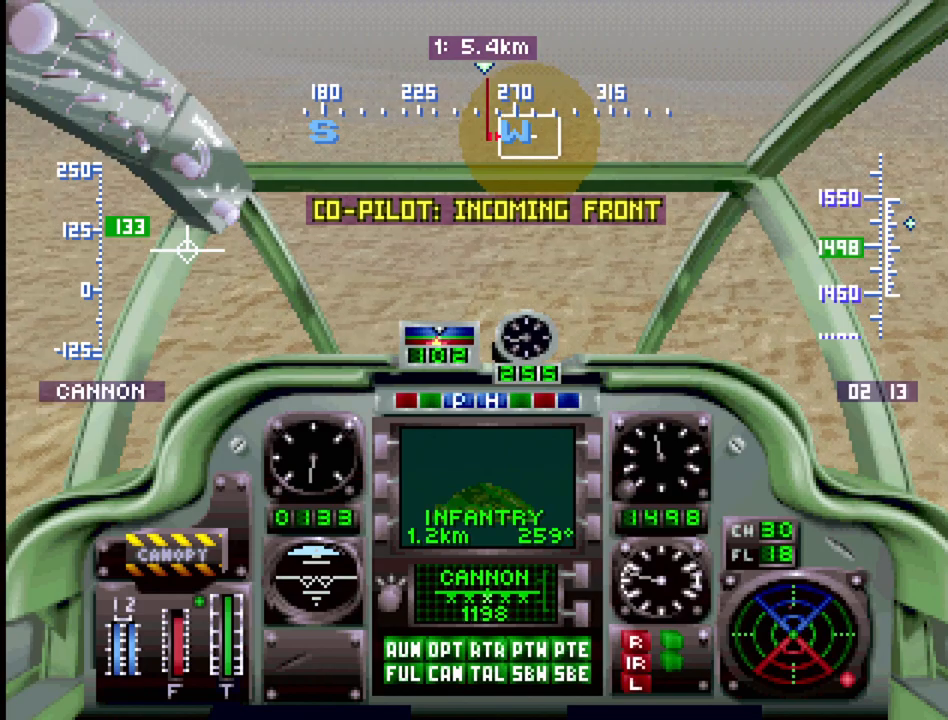
{"buttons": ["CROSS", "DPAD_UP"], "events": [[83, "DPAD_RIGHT", "down"], [167, "DPAD_RIGHT", "up"], [400, "R1", "up"]]}
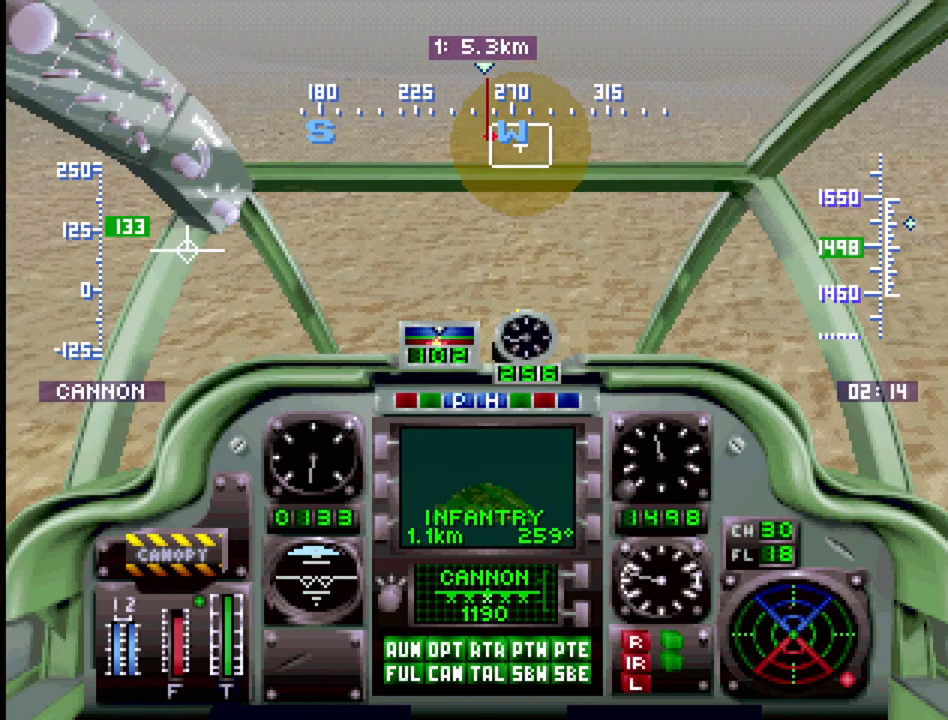
{"buttons": ["CROSS", "DPAD_UP"], "events": [[117, "DPAD_RIGHT", "down"], [150, "DPAD_RIGHT", "up"]]}
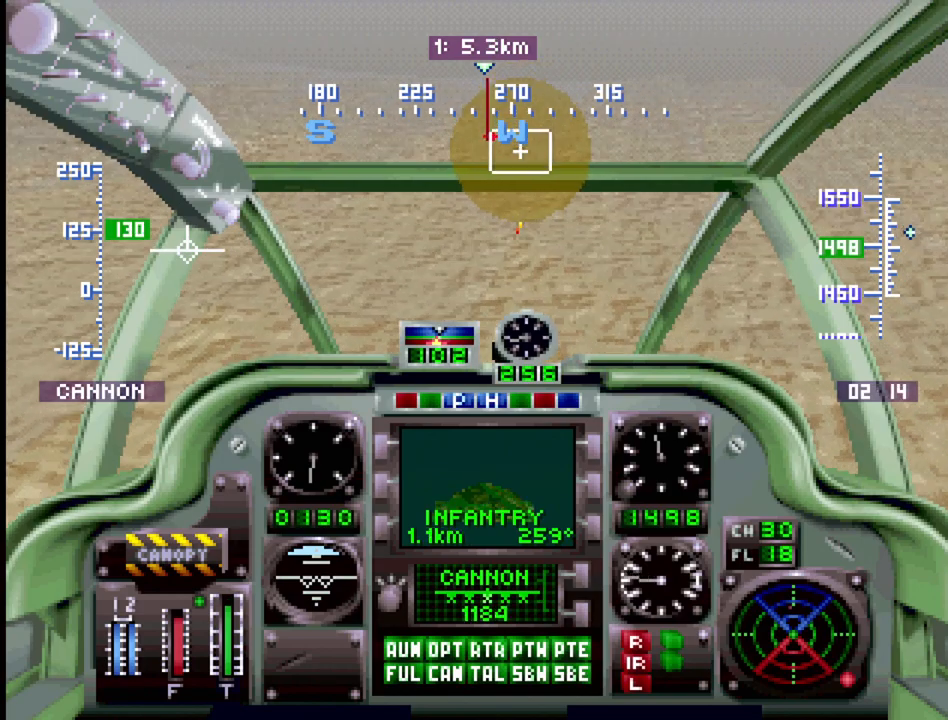
{"buttons": ["CROSS", "DPAD_UP"], "events": []}
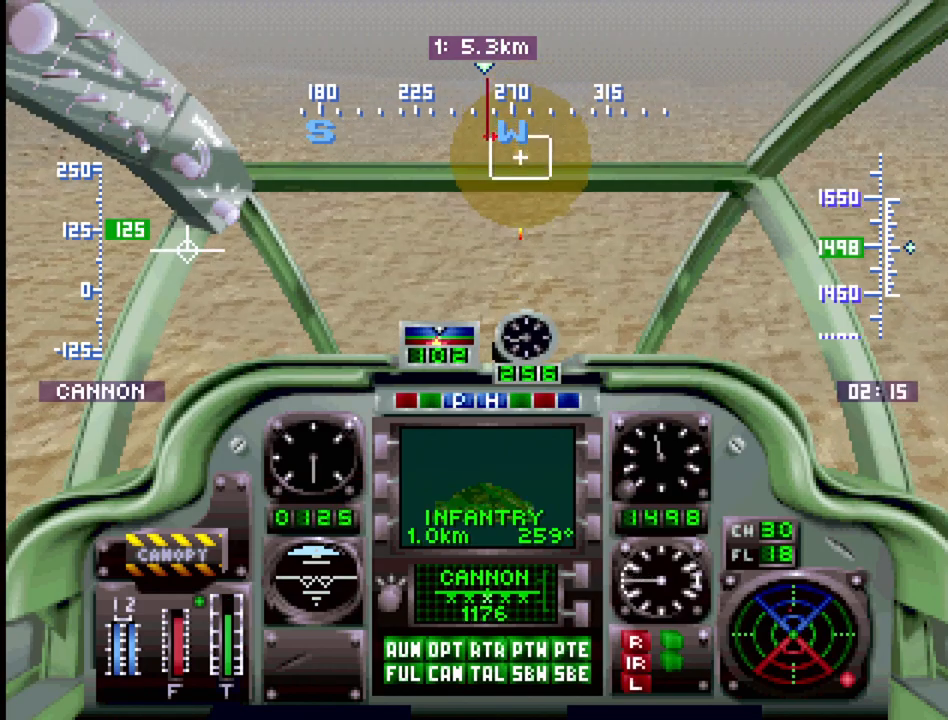
{"buttons": ["CROSS", "R2", "DPAD_UP"], "events": [[217, "DPAD_RIGHT", "down"], [333, "DPAD_RIGHT", "up"], [433, "R2", "down"]]}
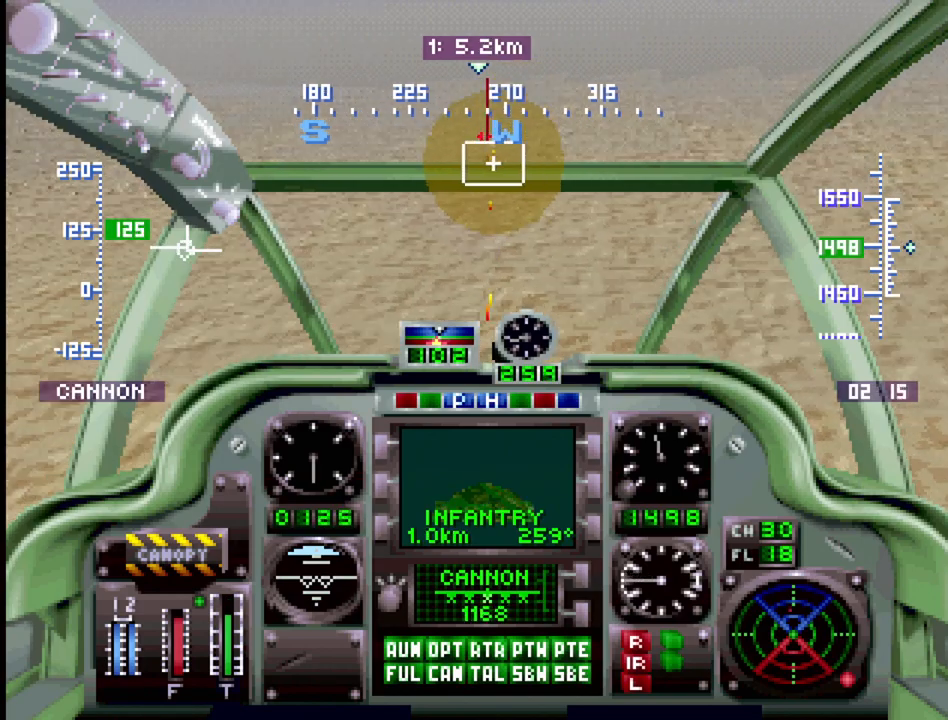
{"buttons": ["CROSS", "DPAD_UP"], "events": [[483, "R2", "up"]]}